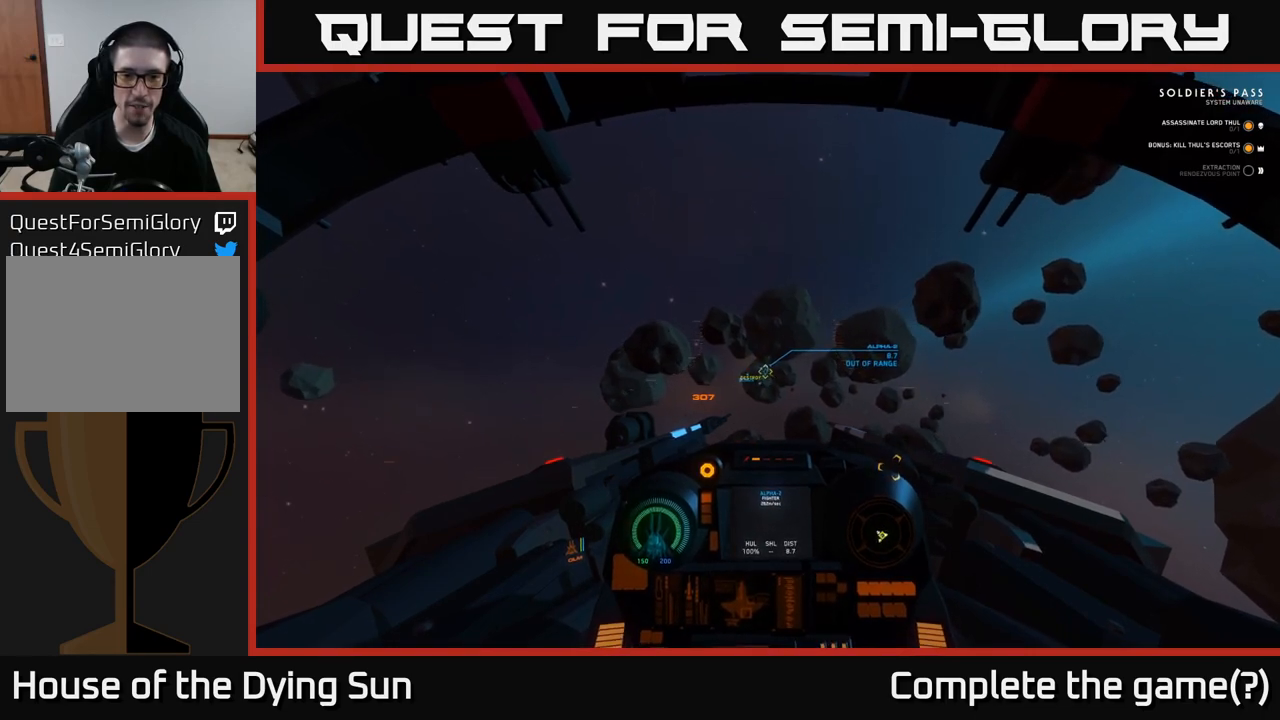
Gameplay with a controller (Xbox layout); each line is a JSON object with the inputs held at the frame after it (dt_ms = milliseconds from this image to that frame). "events" lists button and stick changes between this image and that frame as [ms after this image, input, new state], when the widget could be followed in between.
{"dt_ms": 500, "buttons": ["L2"], "left_stick": "center", "right_stick": "center", "events": [[300, "right_stick", "down-right"], [383, "right_stick", "center"]]}
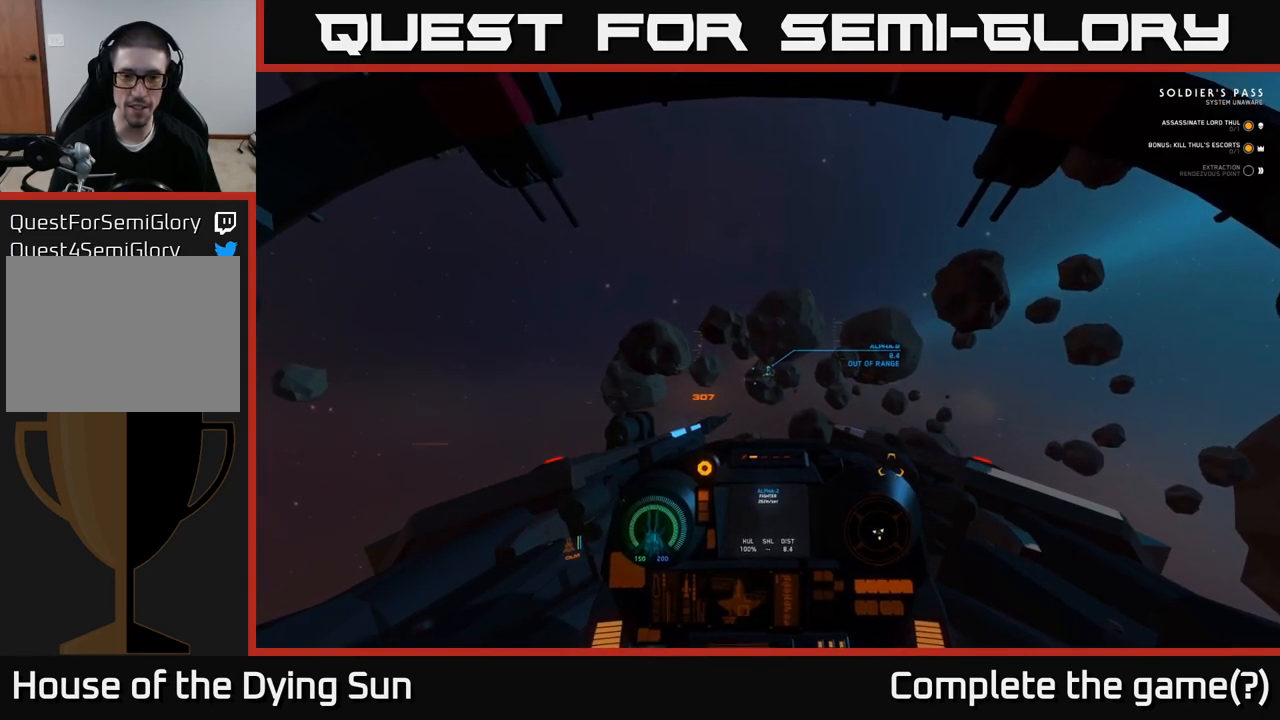
{"dt_ms": 500, "buttons": ["L2"], "left_stick": "center", "right_stick": "center", "events": [[150, "right_stick", "up"], [233, "right_stick", "center"]]}
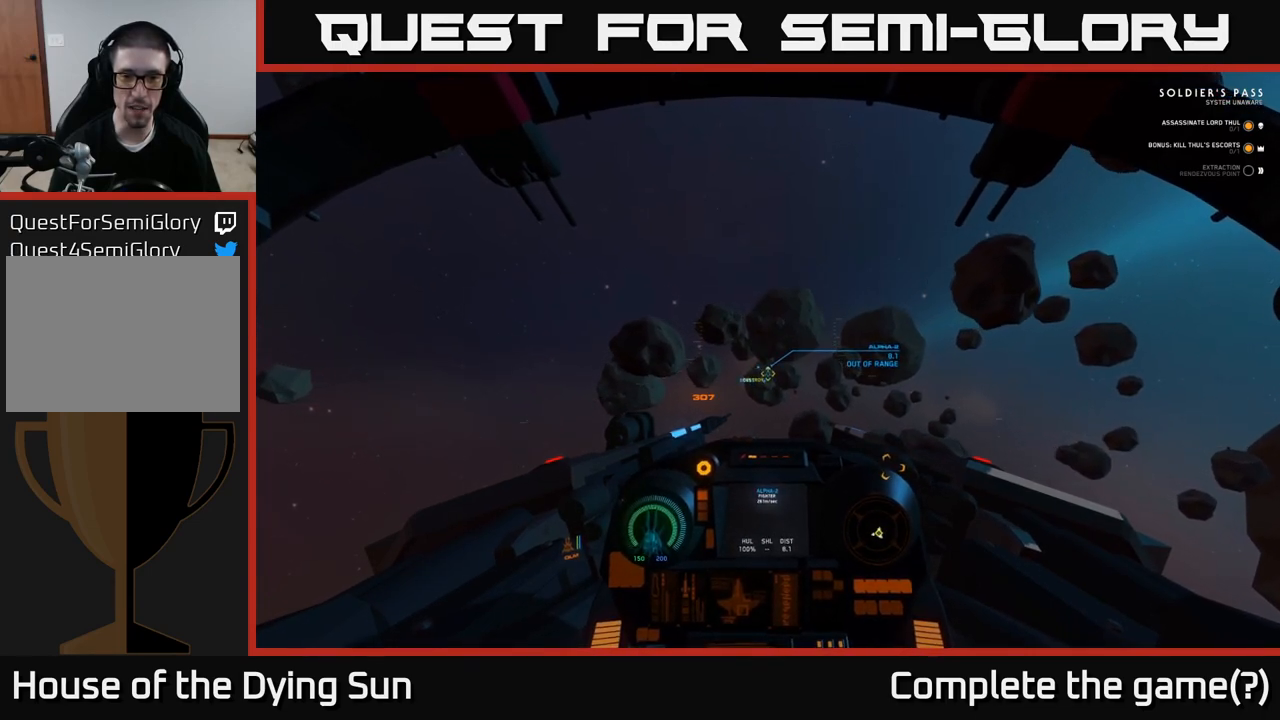
{"dt_ms": 500, "buttons": ["L2"], "left_stick": "center", "right_stick": "center", "events": []}
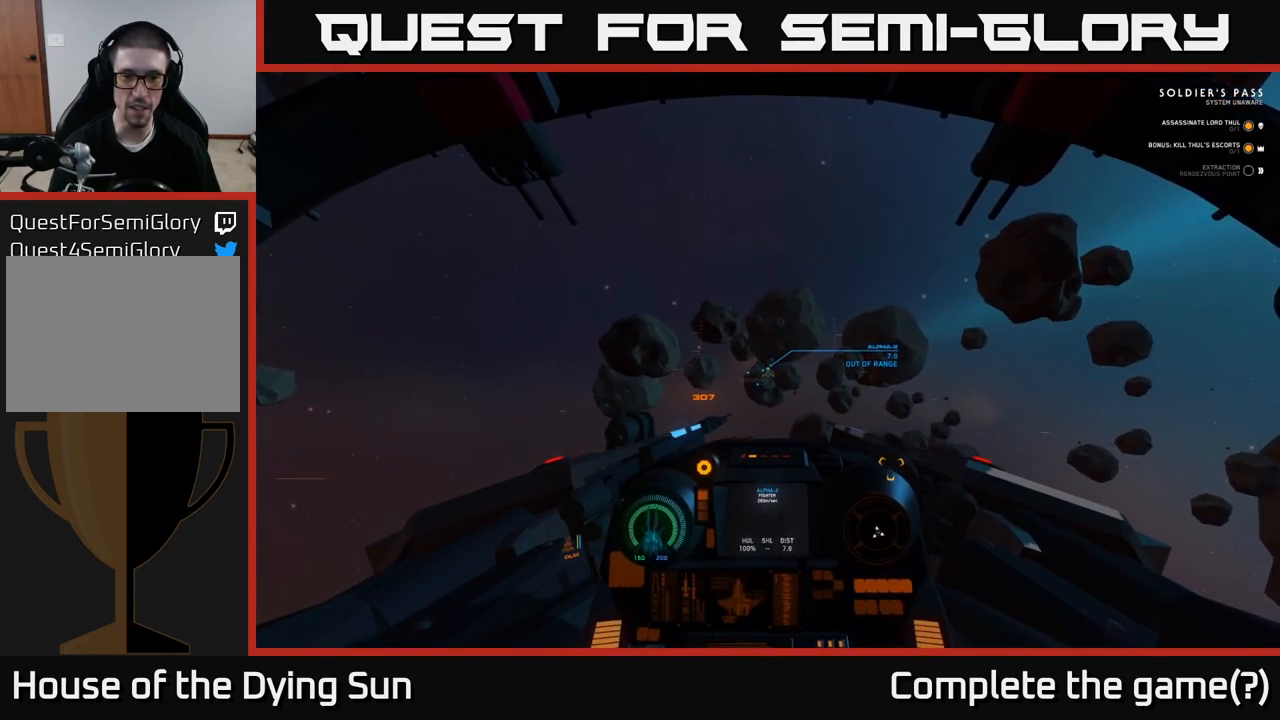
{"dt_ms": 500, "buttons": ["L2"], "left_stick": "center", "right_stick": "center", "events": []}
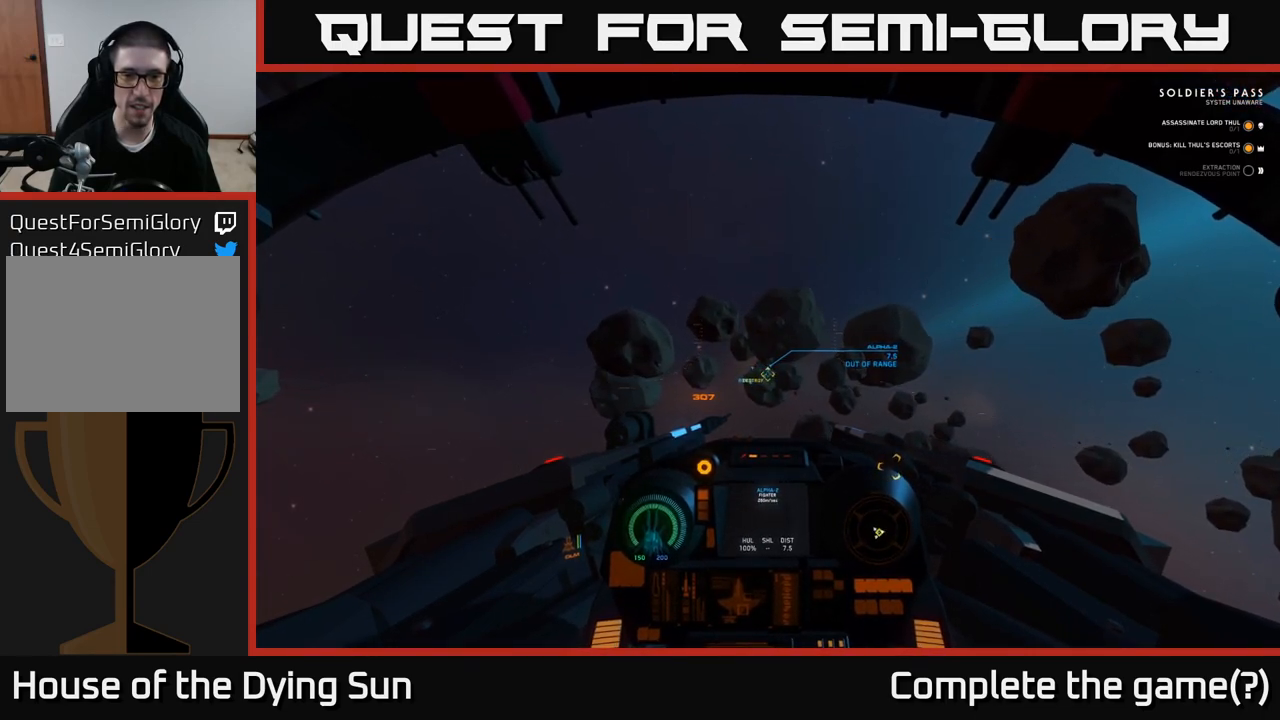
{"dt_ms": 500, "buttons": ["L2"], "left_stick": "center", "right_stick": "center", "events": []}
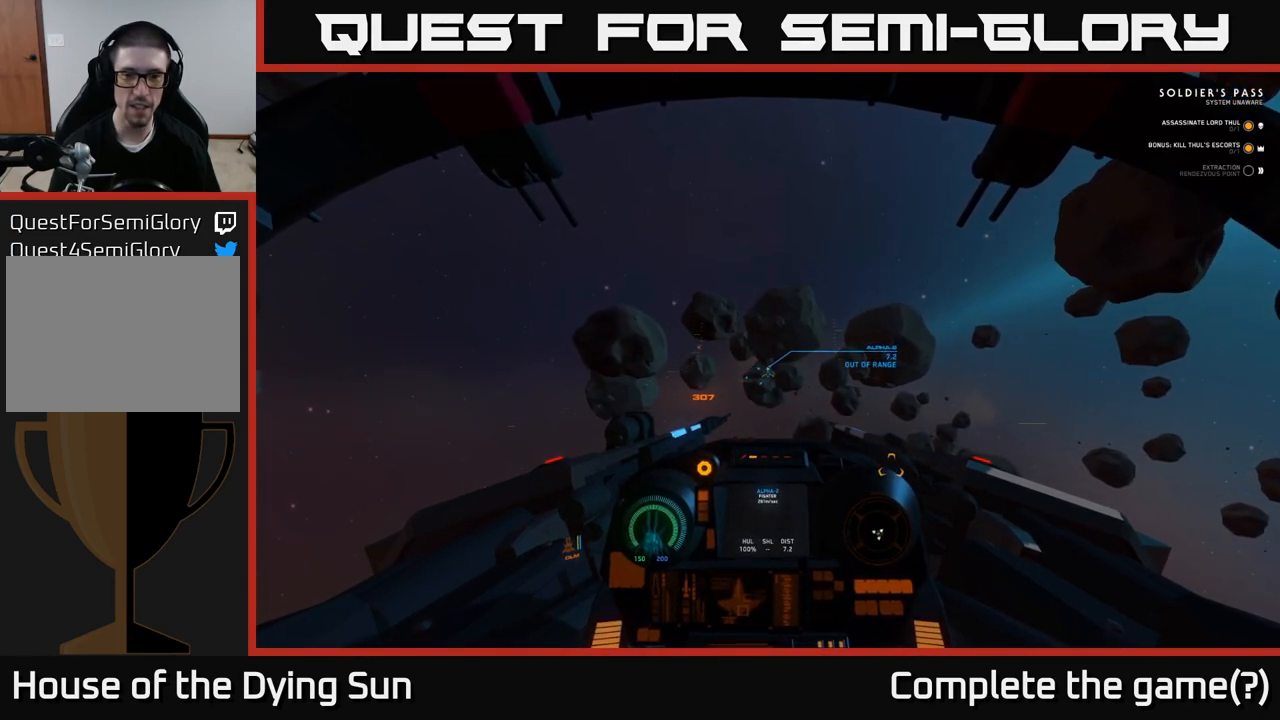
{"dt_ms": 500, "buttons": ["L2"], "left_stick": "center", "right_stick": "center", "events": []}
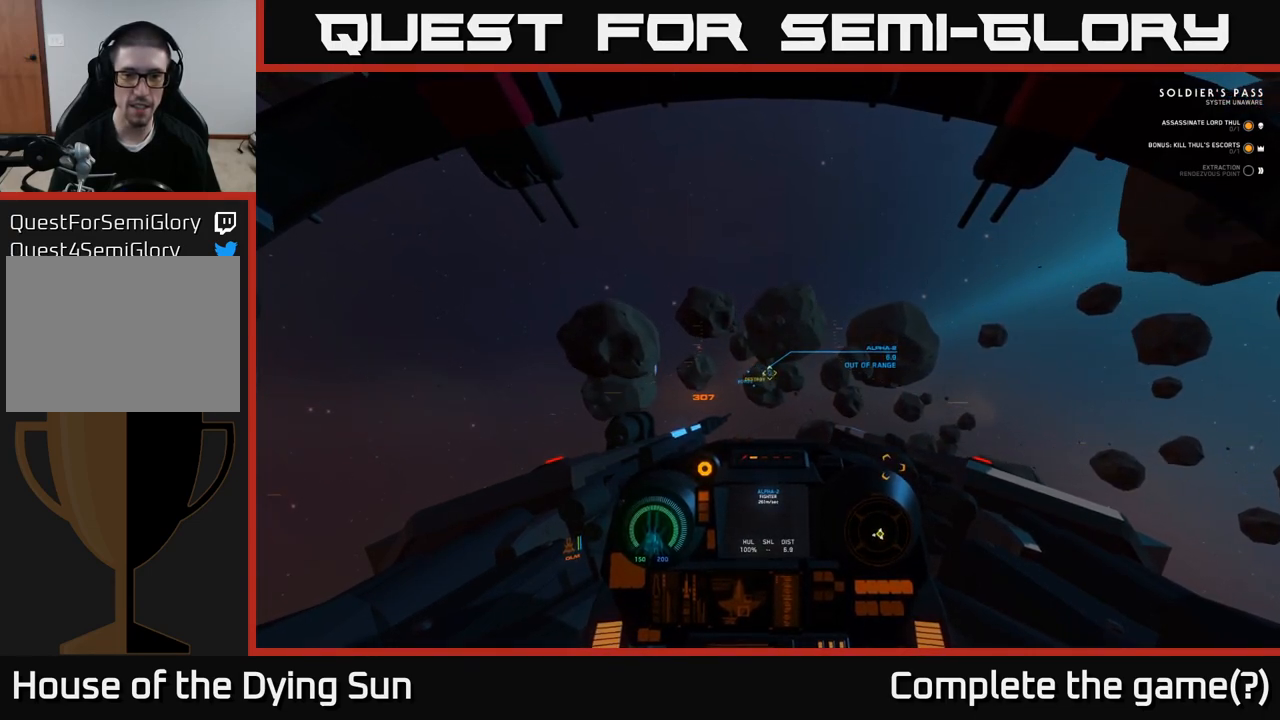
{"dt_ms": 500, "buttons": ["L2"], "left_stick": "center", "right_stick": "center", "events": [[217, "right_stick", "right"], [383, "right_stick", "center"]]}
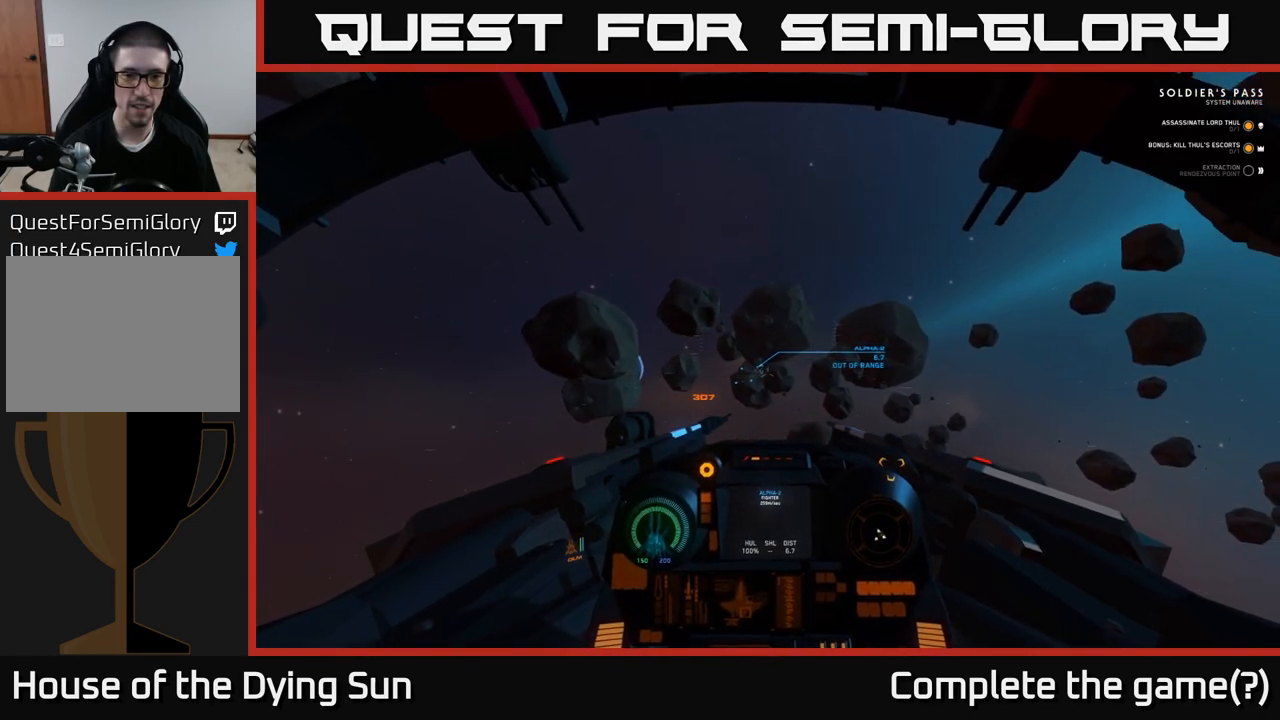
{"dt_ms": 500, "buttons": ["L2"], "left_stick": "center", "right_stick": "center", "events": [[183, "right_stick", "up"], [283, "right_stick", "center"]]}
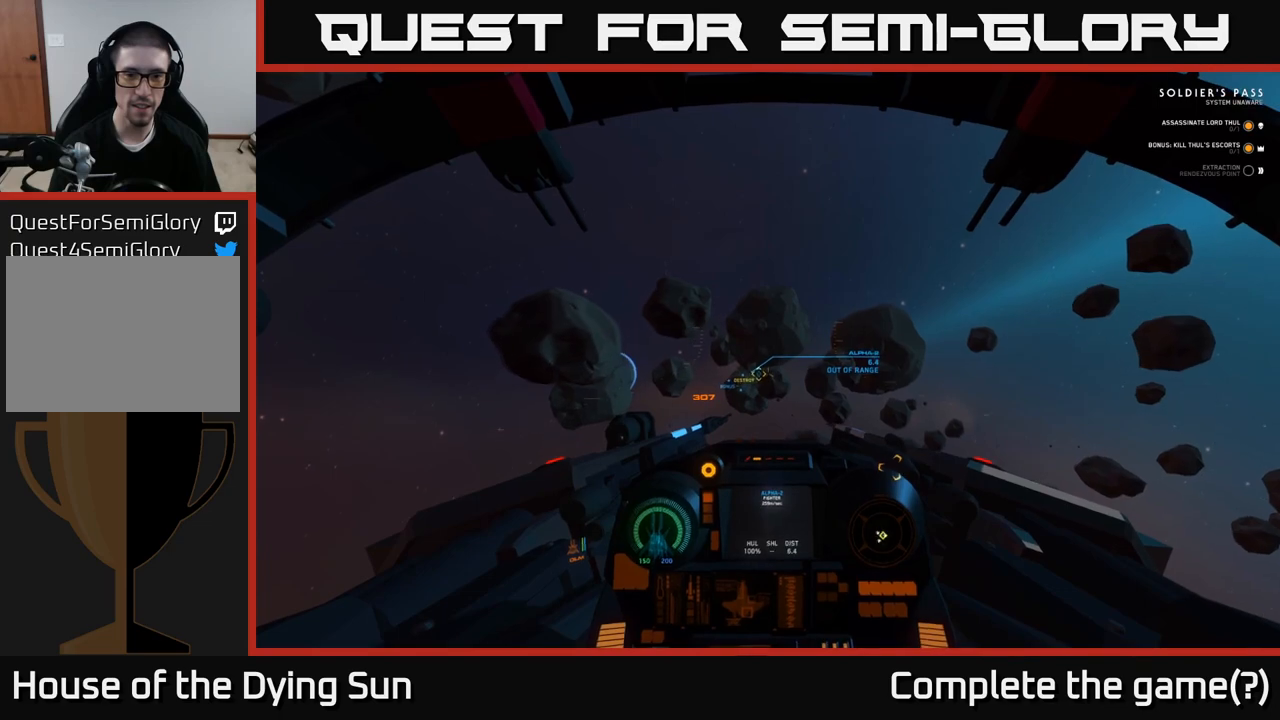
{"dt_ms": 500, "buttons": ["L2"], "left_stick": "center", "right_stick": "right", "events": [[500, "right_stick", "right"]]}
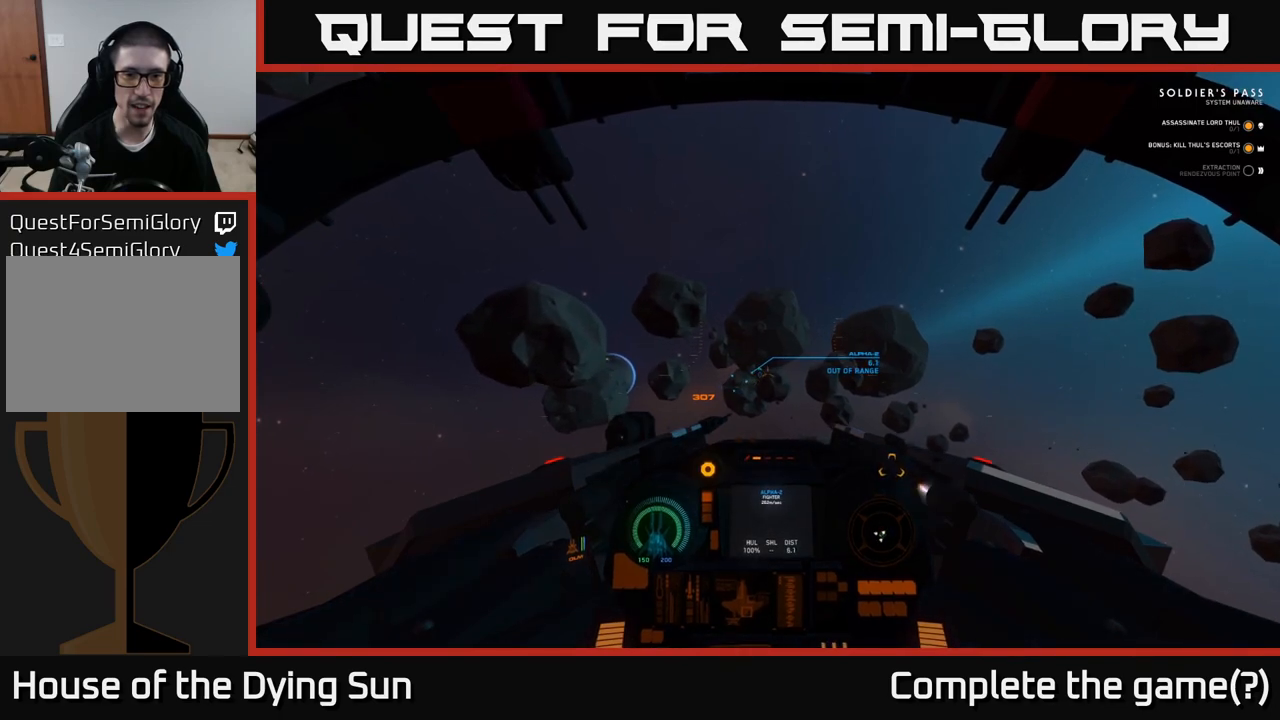
{"dt_ms": 500, "buttons": ["L2"], "left_stick": "center", "right_stick": "left", "events": [[167, "right_stick", "center"], [483, "right_stick", "left"]]}
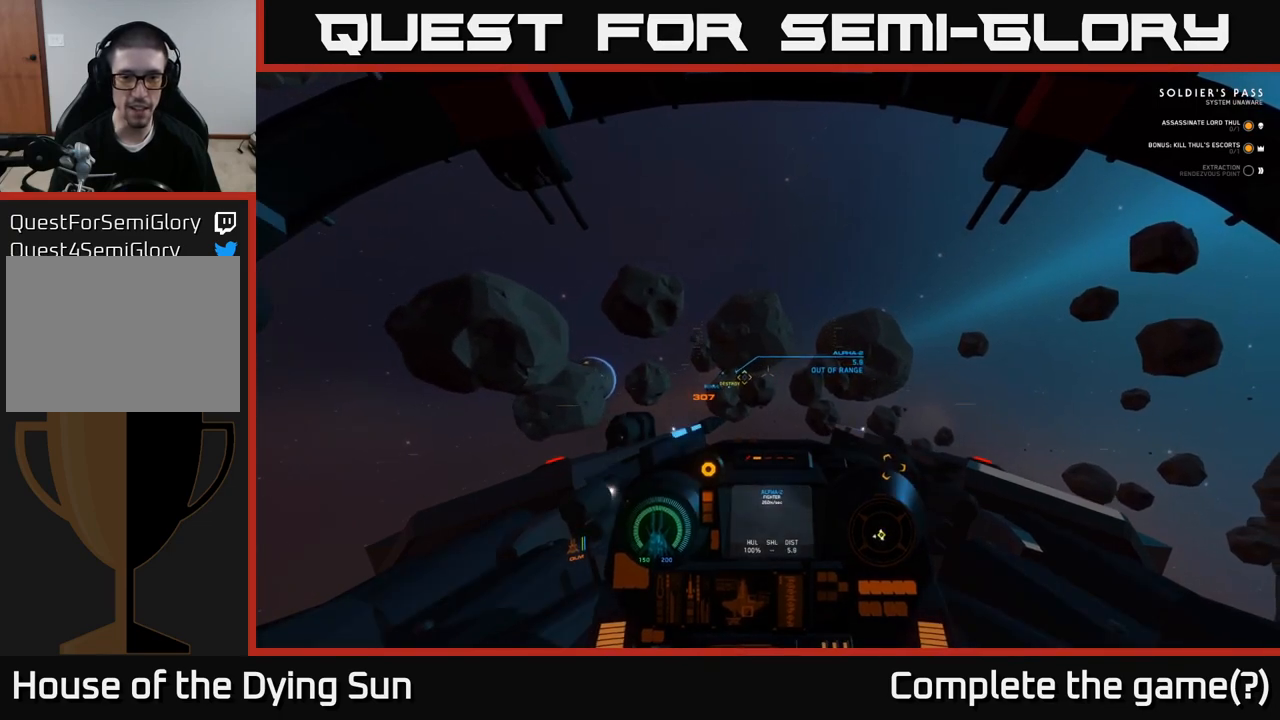
{"dt_ms": 500, "buttons": ["L2"], "left_stick": "center", "right_stick": "up", "events": [[117, "right_stick", "center"], [450, "right_stick", "up"]]}
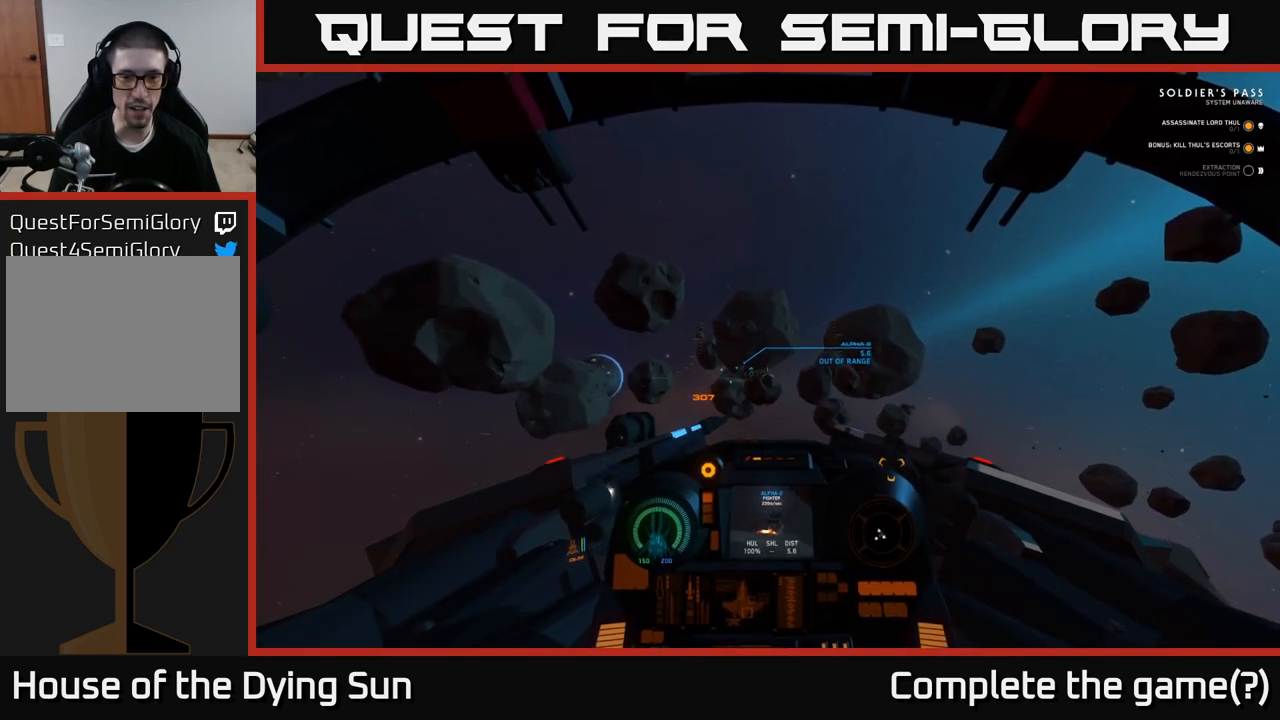
{"dt_ms": 500, "buttons": ["L2"], "left_stick": "center", "right_stick": "center", "events": [[17, "right_stick", "up-left"], [167, "right_stick", "center"]]}
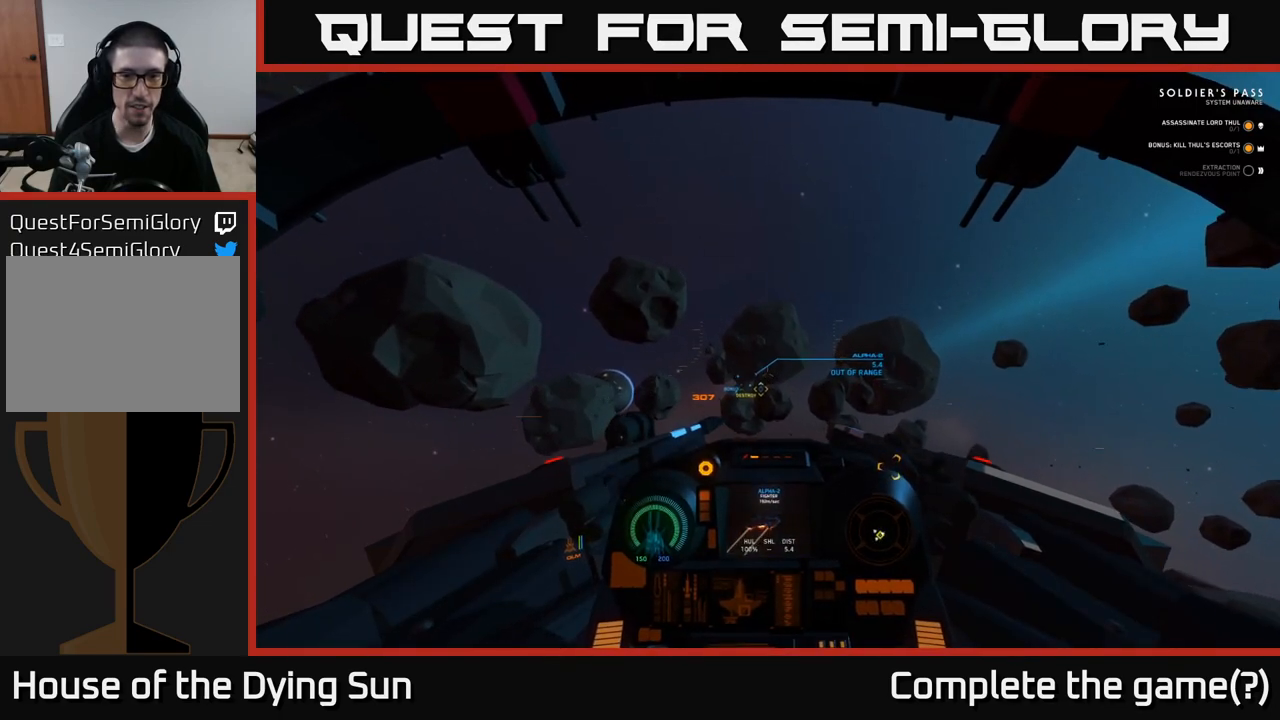
{"dt_ms": 500, "buttons": ["L2"], "left_stick": "center", "right_stick": "center", "events": [[300, "right_stick", "left"], [433, "right_stick", "center"]]}
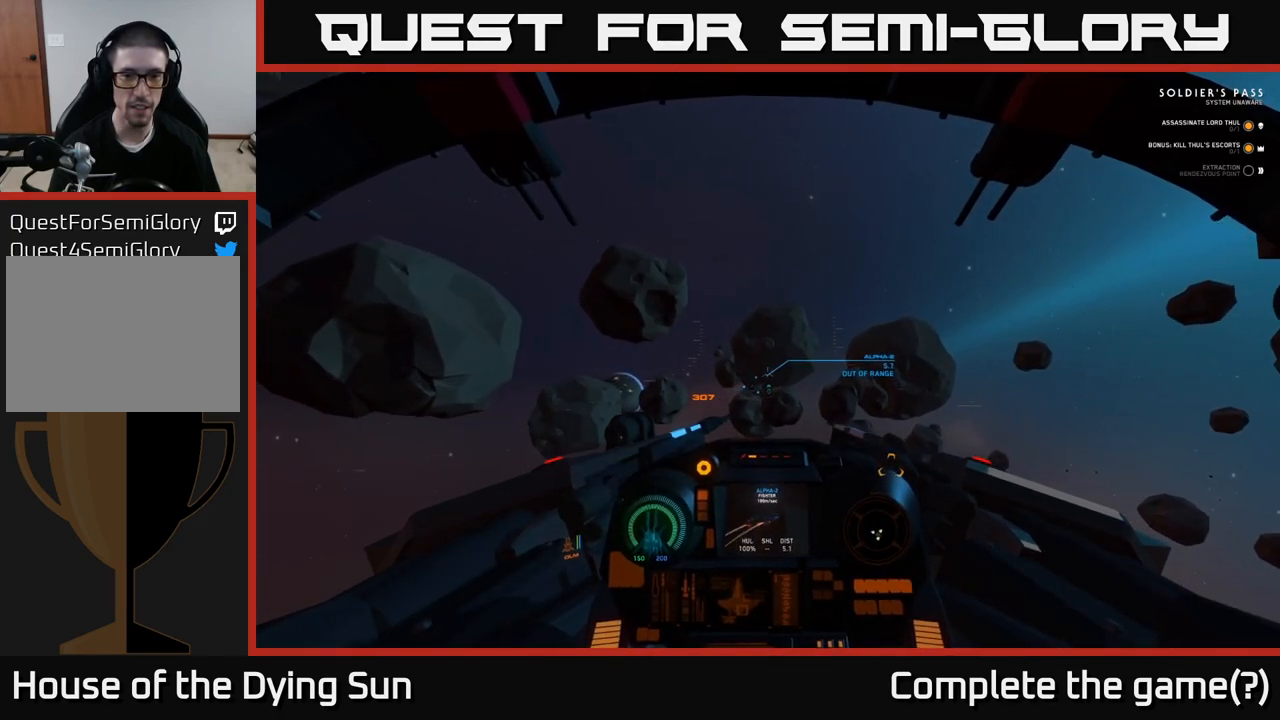
{"dt_ms": 500, "buttons": ["L2"], "left_stick": "center", "right_stick": "center", "events": [[367, "right_stick", "down-left"], [450, "right_stick", "center"]]}
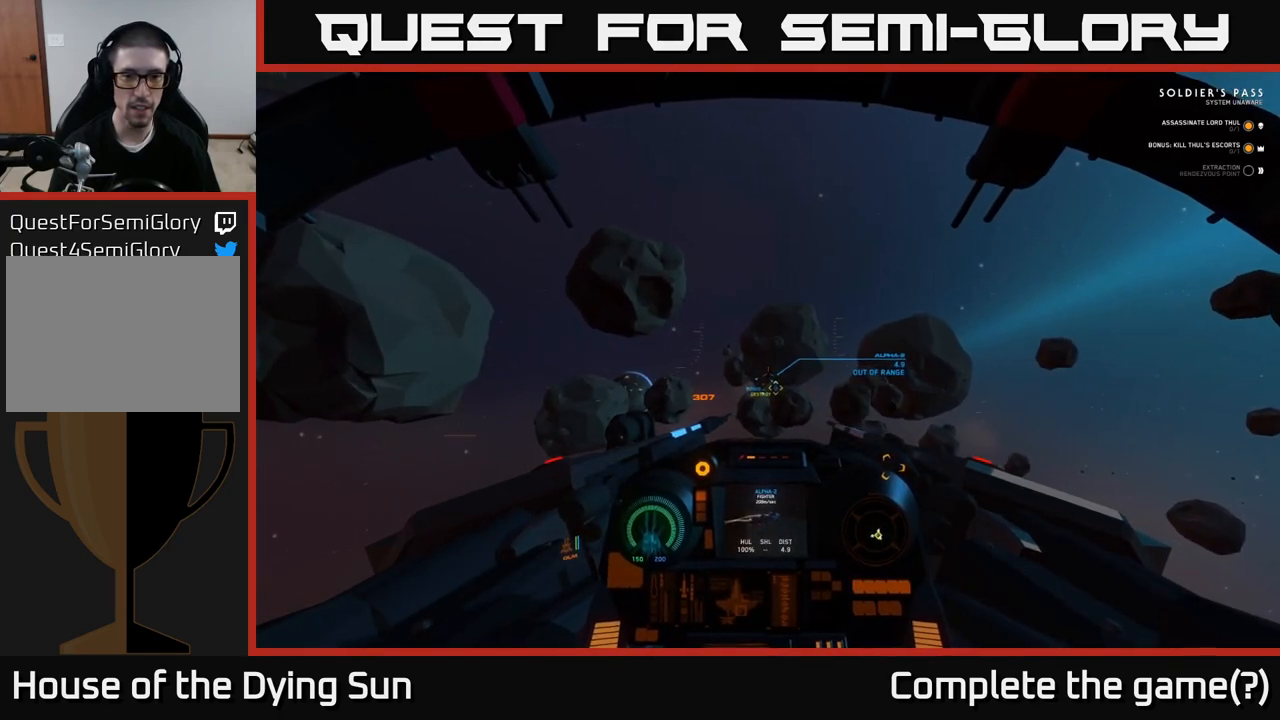
{"dt_ms": 500, "buttons": ["L2"], "left_stick": "center", "right_stick": "center", "events": [[267, "right_stick", "right"], [417, "right_stick", "center"]]}
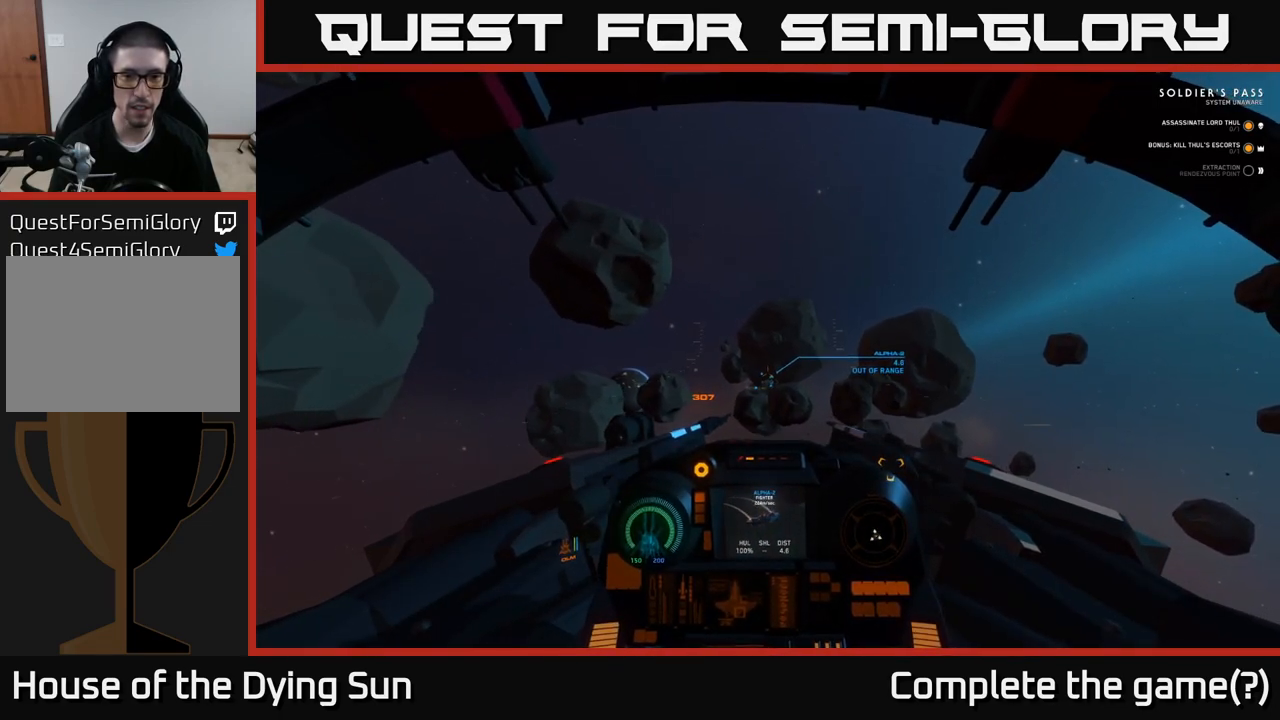
{"dt_ms": 500, "buttons": ["L2"], "left_stick": "center", "right_stick": "center", "events": [[333, "right_stick", "up"], [467, "right_stick", "center"]]}
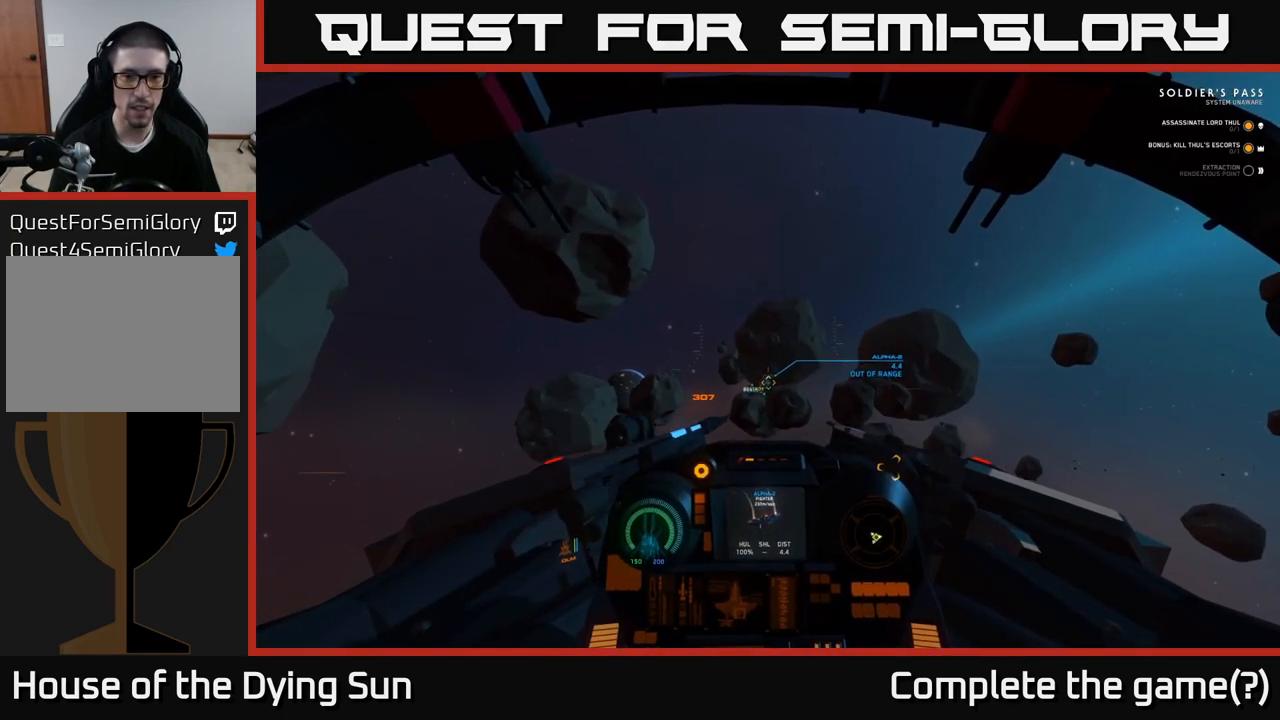
{"dt_ms": 500, "buttons": ["L2"], "left_stick": "center", "right_stick": "center", "events": [[200, "right_stick", "down"], [400, "right_stick", "center"]]}
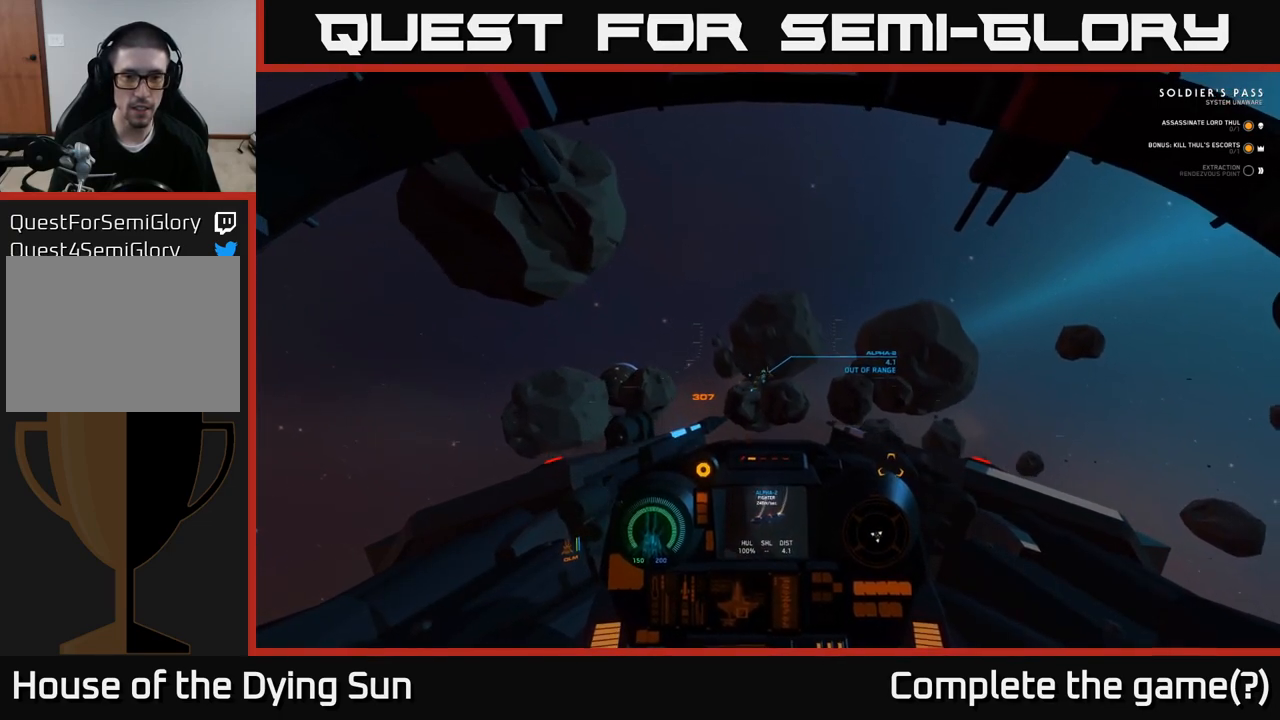
{"dt_ms": 500, "buttons": ["L2", "R1"], "left_stick": "center", "right_stick": "center", "events": [[167, "right_stick", "down-left"], [317, "right_stick", "center"], [467, "R1", "down"]]}
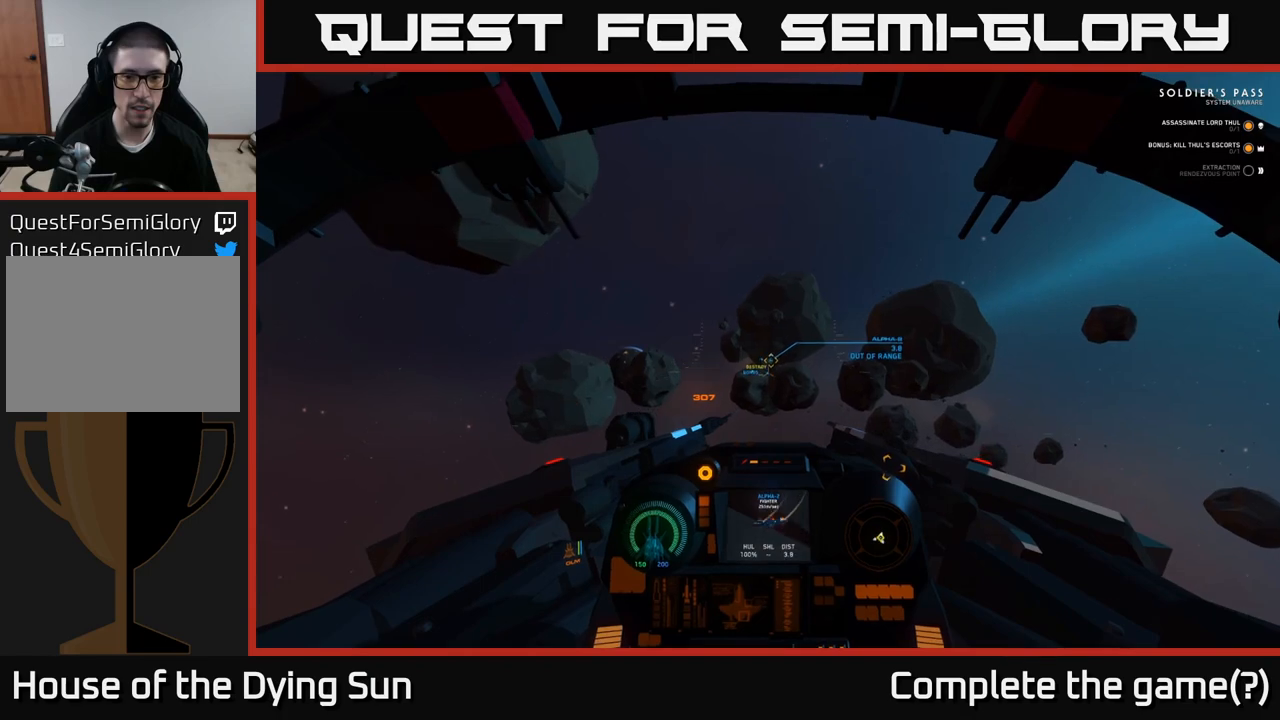
{"dt_ms": 500, "buttons": ["L2"], "left_stick": "center", "right_stick": "center", "events": [[67, "R1", "up"], [300, "right_stick", "up"], [417, "right_stick", "center"]]}
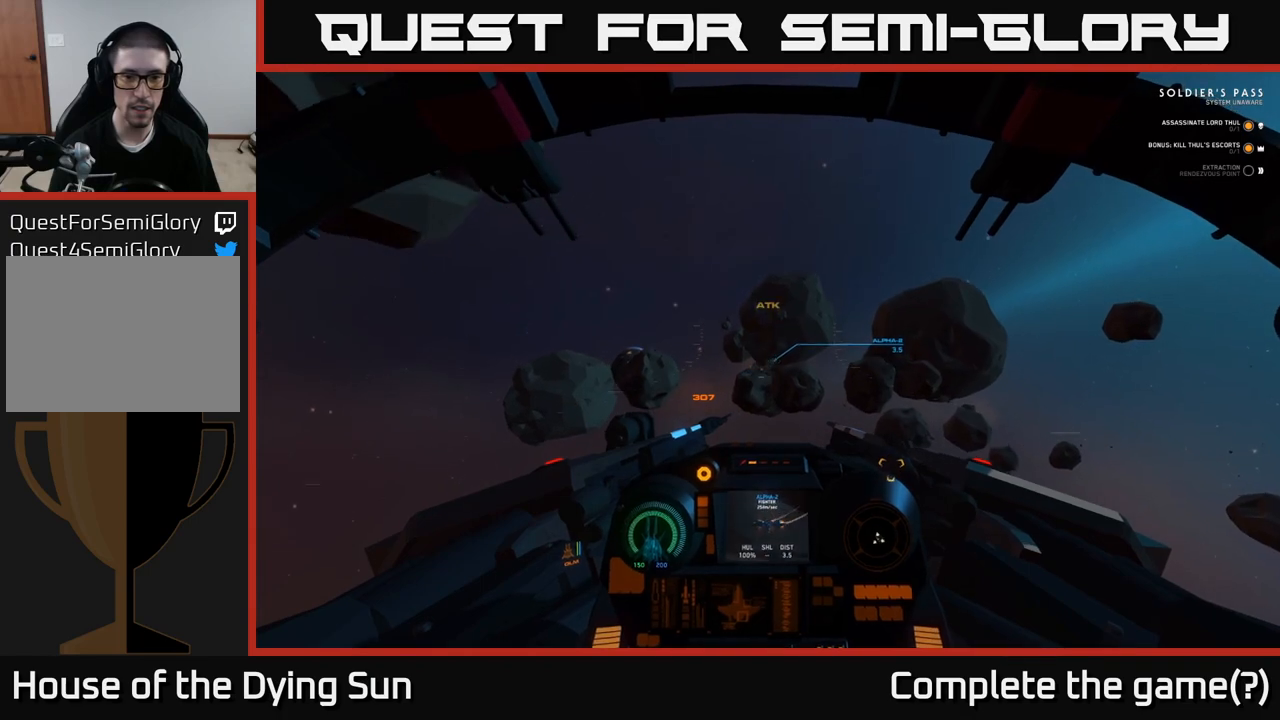
{"dt_ms": 500, "buttons": ["L2", "R1"], "left_stick": "center", "right_stick": "center", "events": [[117, "right_stick", "right"], [267, "right_stick", "center"], [483, "R1", "down"]]}
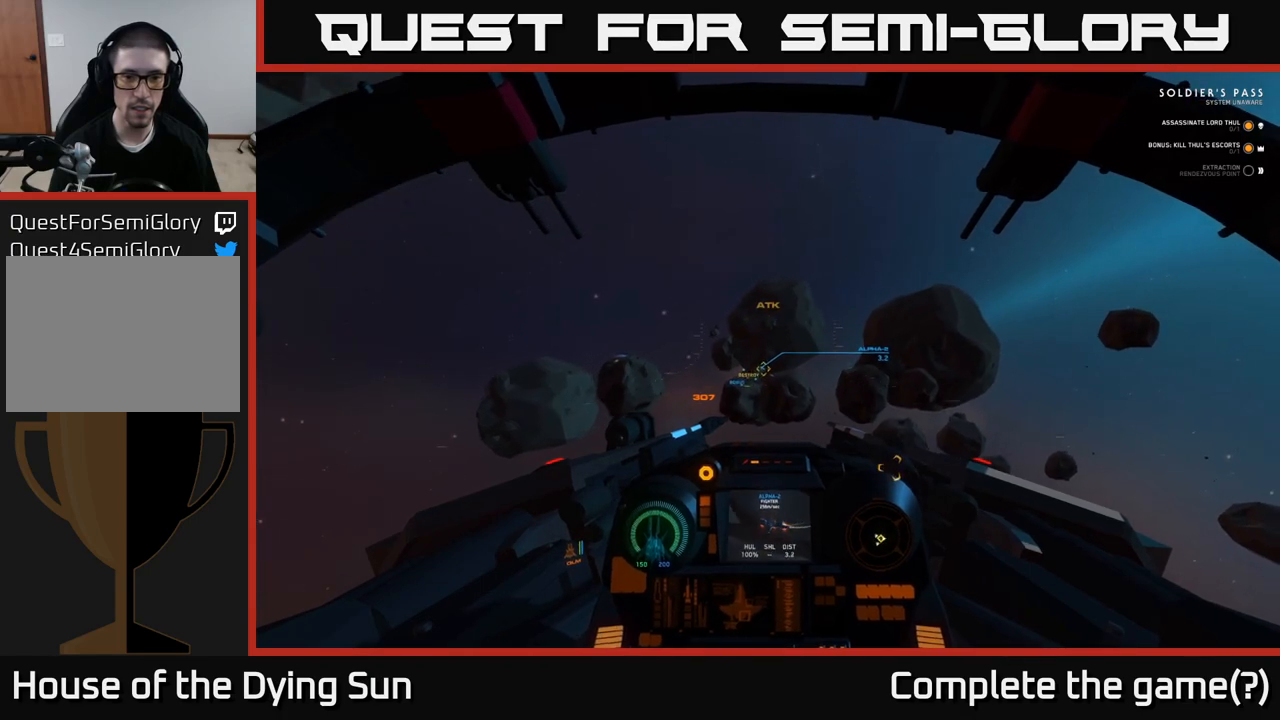
{"dt_ms": 500, "buttons": ["L2"], "left_stick": "center", "right_stick": "left", "events": [[117, "R1", "up"], [433, "right_stick", "left"]]}
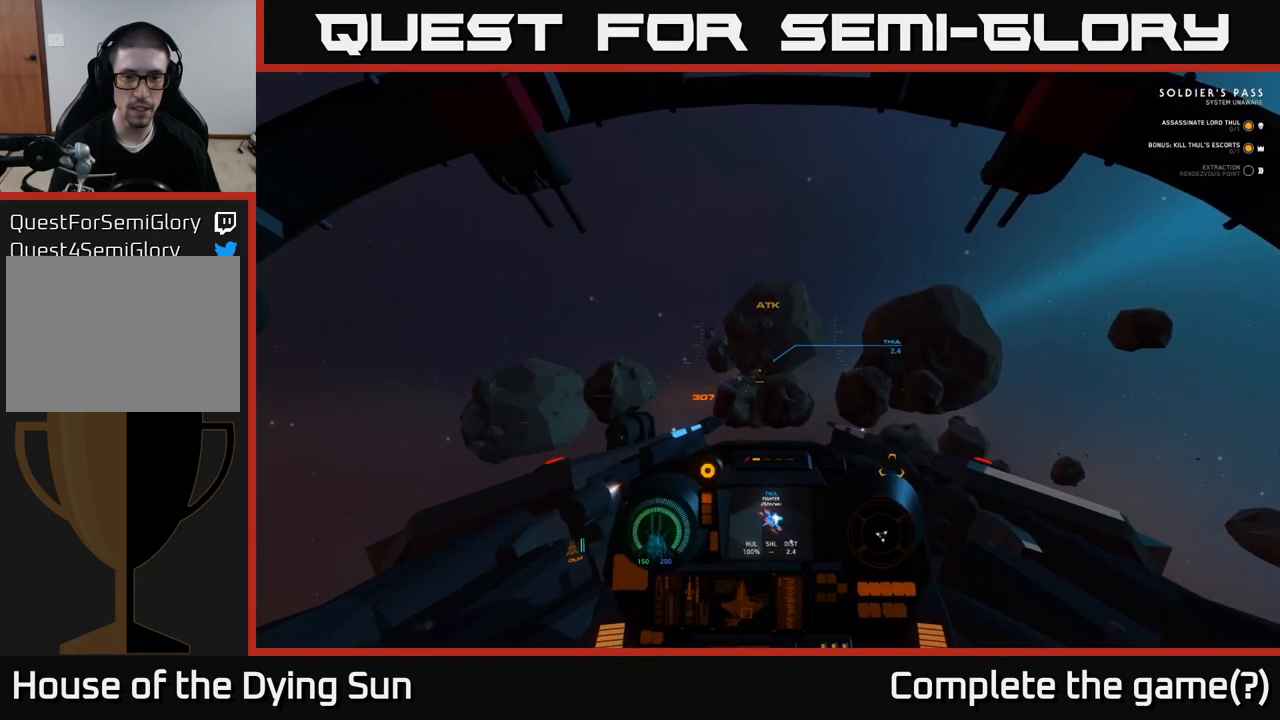
{"dt_ms": 500, "buttons": ["L2", "R1"], "left_stick": "center", "right_stick": "center", "events": [[183, "right_stick", "center"], [417, "R1", "down"]]}
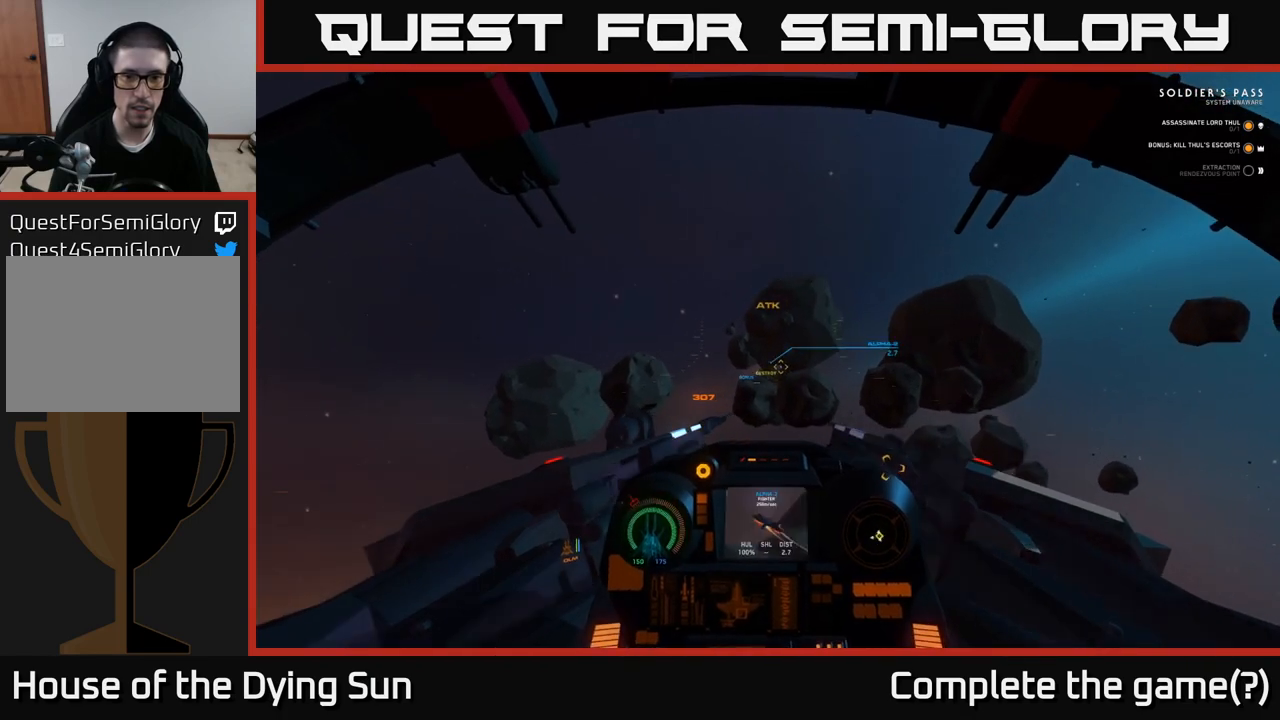
{"dt_ms": 500, "buttons": [], "left_stick": "left", "right_stick": "center", "events": [[33, "R1", "up"], [250, "left_stick", "left"], [250, "right_stick", "left"], [417, "L2", "up"], [433, "right_stick", "center"]]}
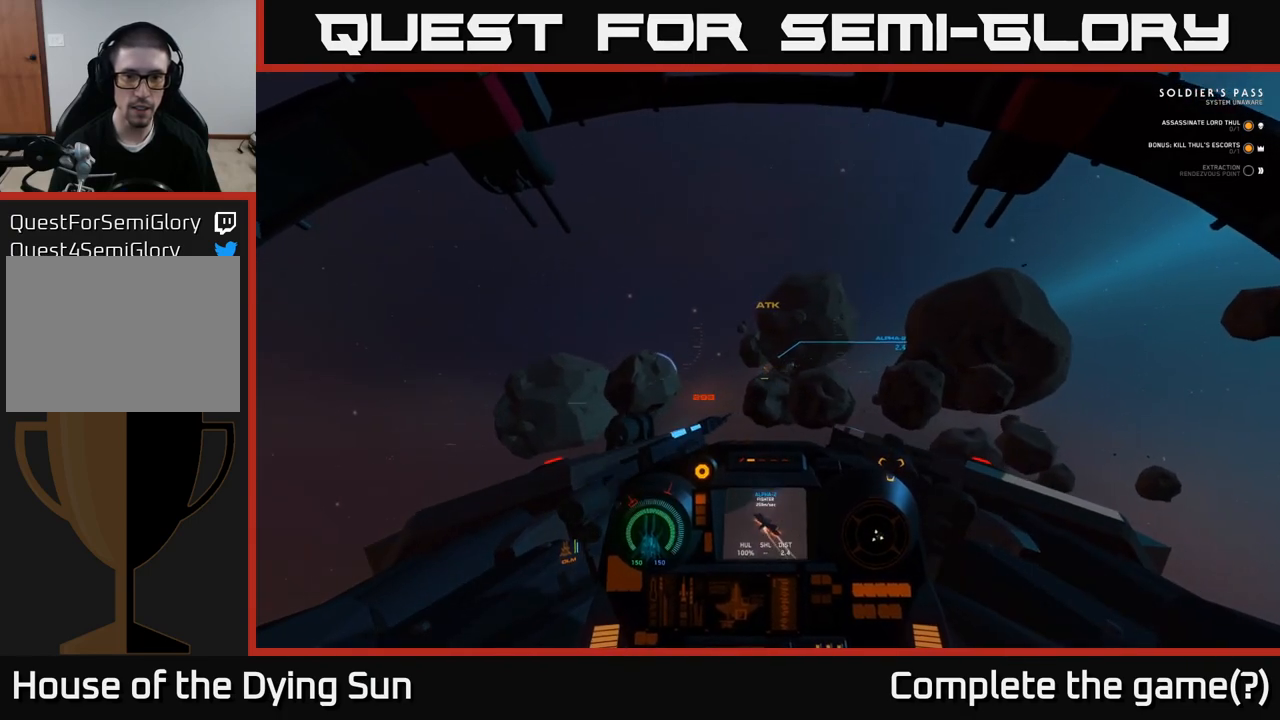
{"dt_ms": 500, "buttons": ["L2"], "left_stick": "left", "right_stick": "center", "events": [[317, "L2", "down"]]}
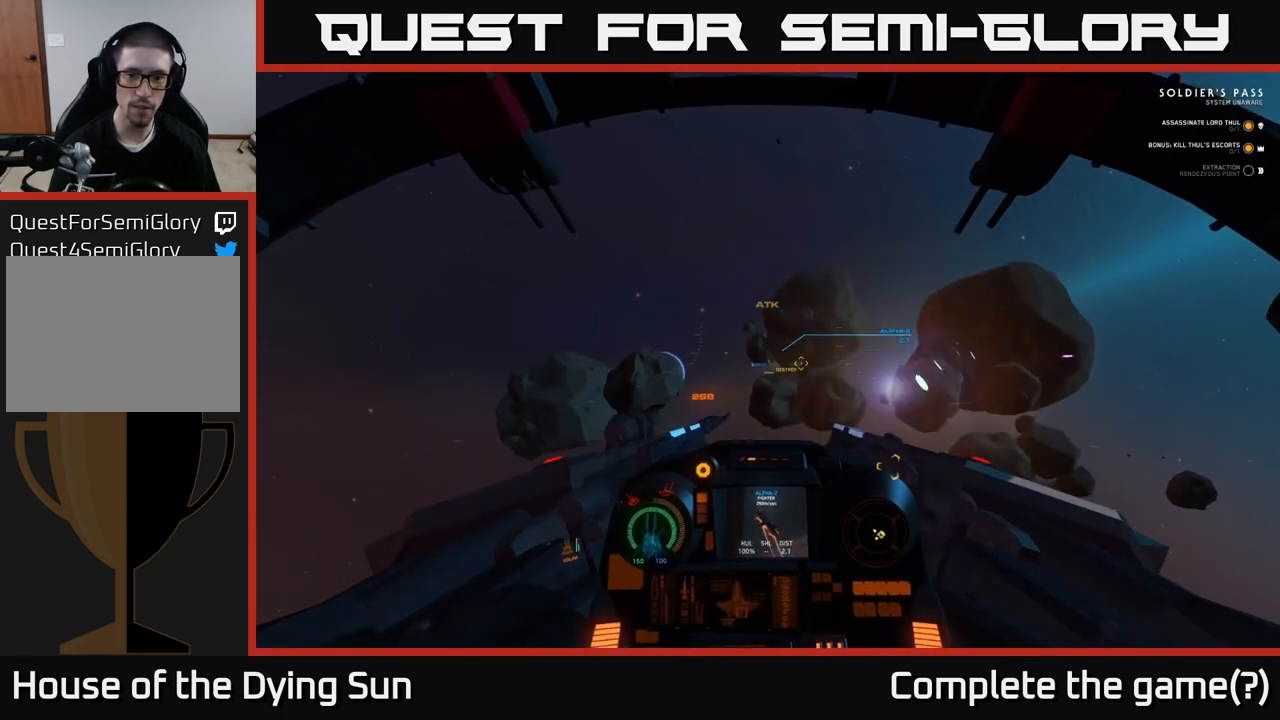
{"dt_ms": 500, "buttons": ["L2"], "left_stick": "left", "right_stick": "up-left", "events": [[117, "right_stick", "left"], [333, "right_stick", "up-left"]]}
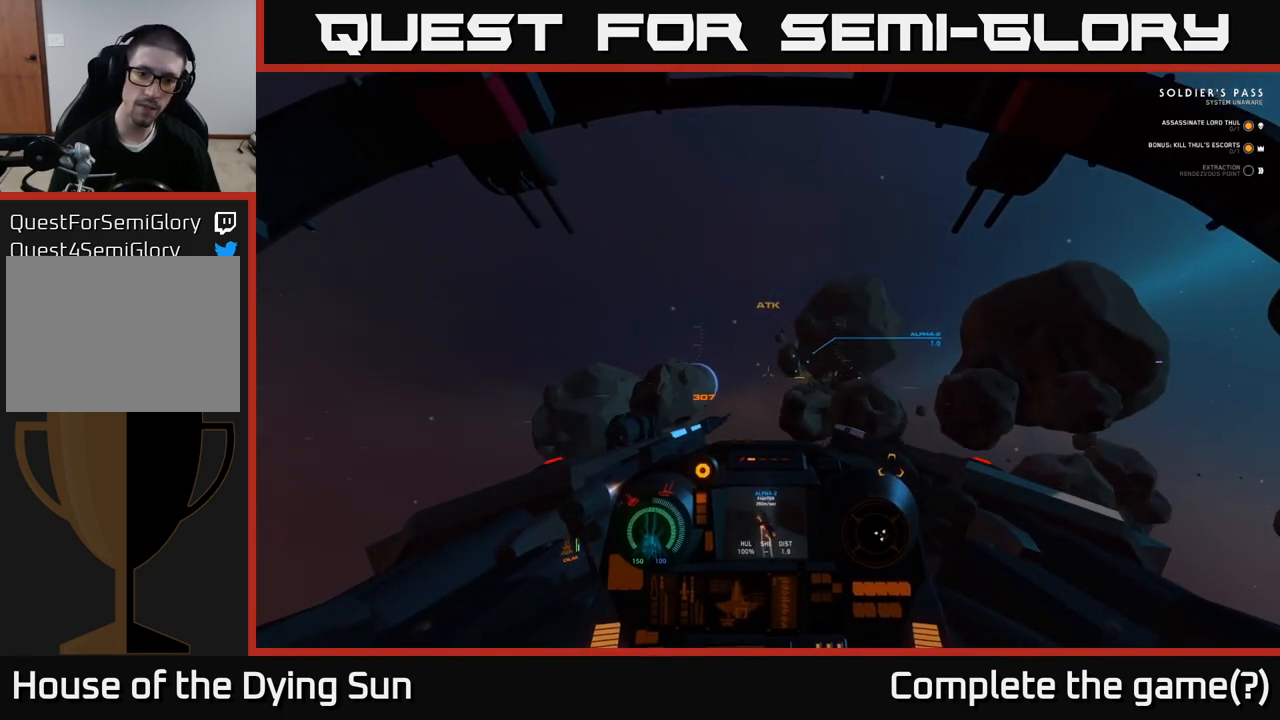
{"dt_ms": 500, "buttons": ["L2"], "left_stick": "up-left", "right_stick": "center", "events": [[50, "left_stick", "up-left"], [117, "right_stick", "right"], [333, "right_stick", "center"]]}
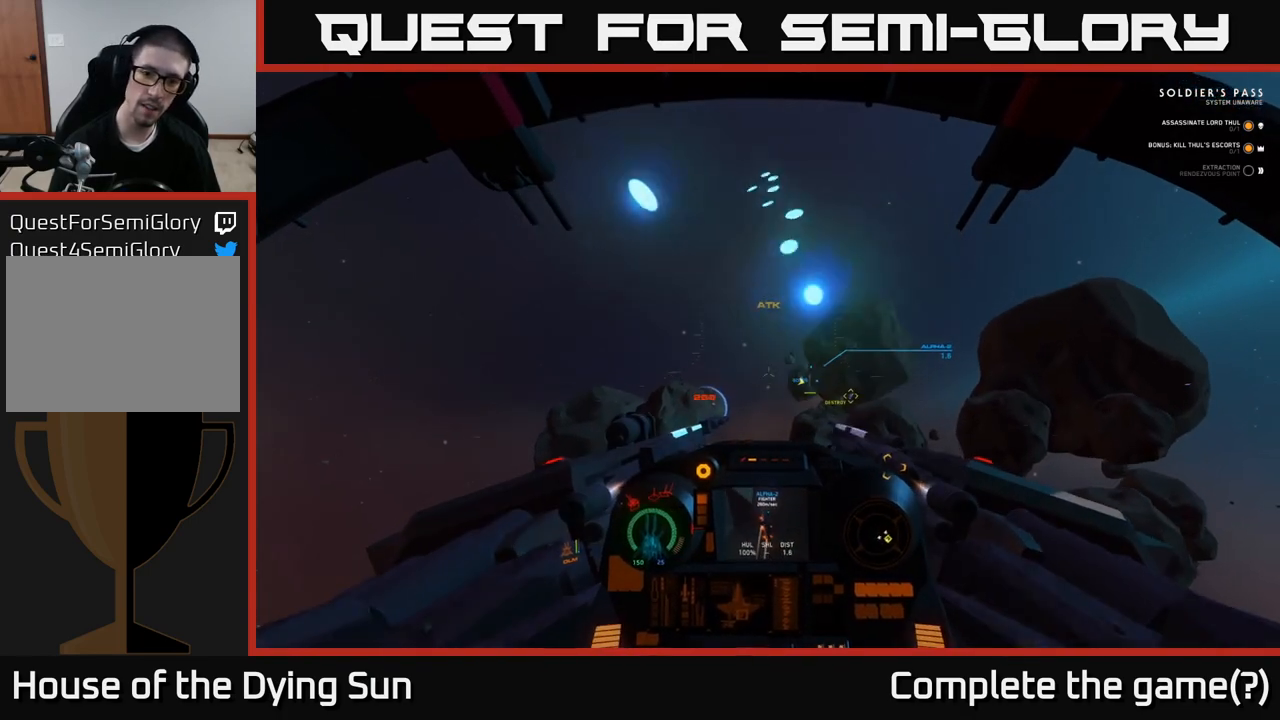
{"dt_ms": 500, "buttons": ["L2"], "left_stick": "up-left", "right_stick": "center", "events": [[100, "right_stick", "up"], [233, "right_stick", "up-right"], [483, "right_stick", "center"]]}
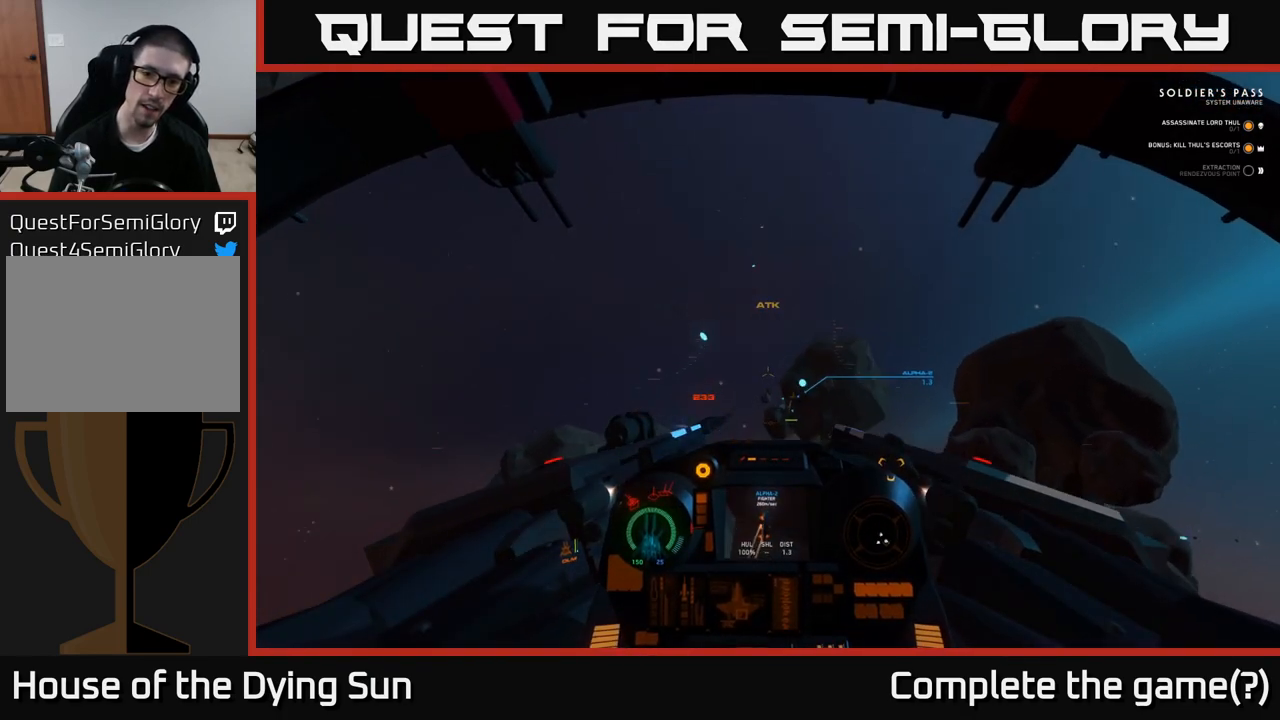
{"dt_ms": 1000, "buttons": ["L1"], "left_stick": "center", "right_stick": "center"}
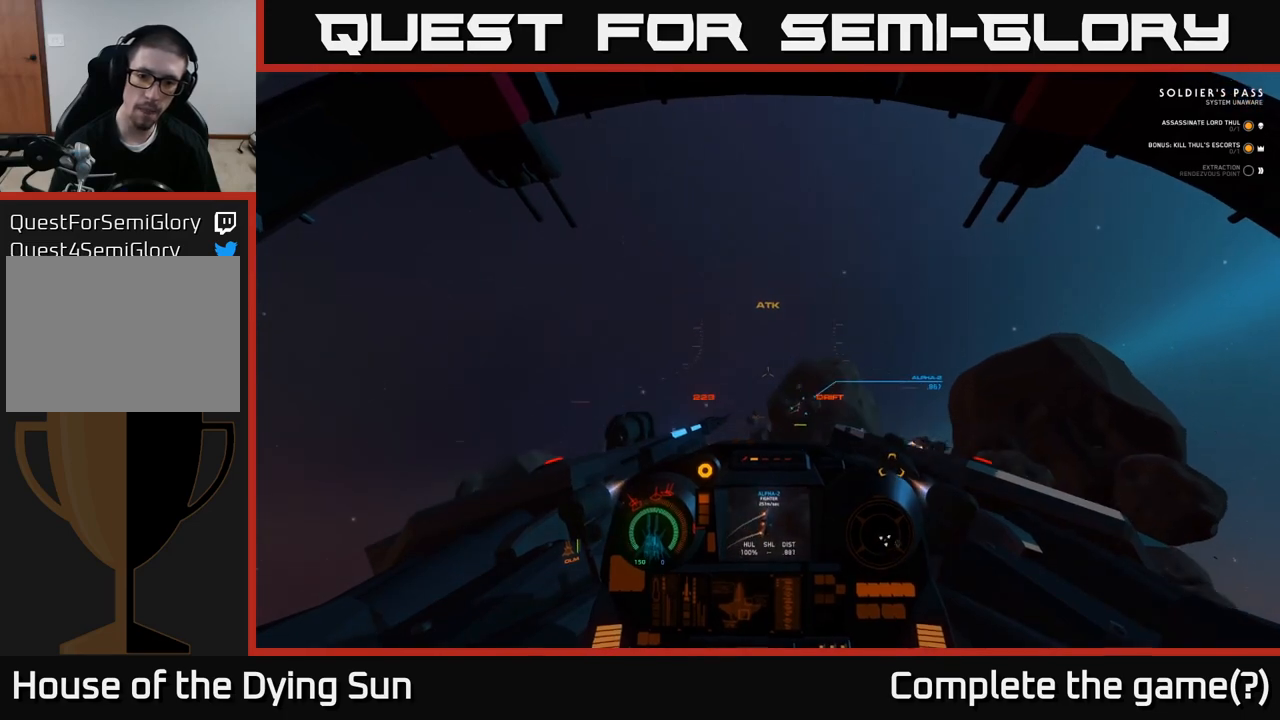
{"dt_ms": 1000, "buttons": ["L2"], "left_stick": "right", "right_stick": "center"}
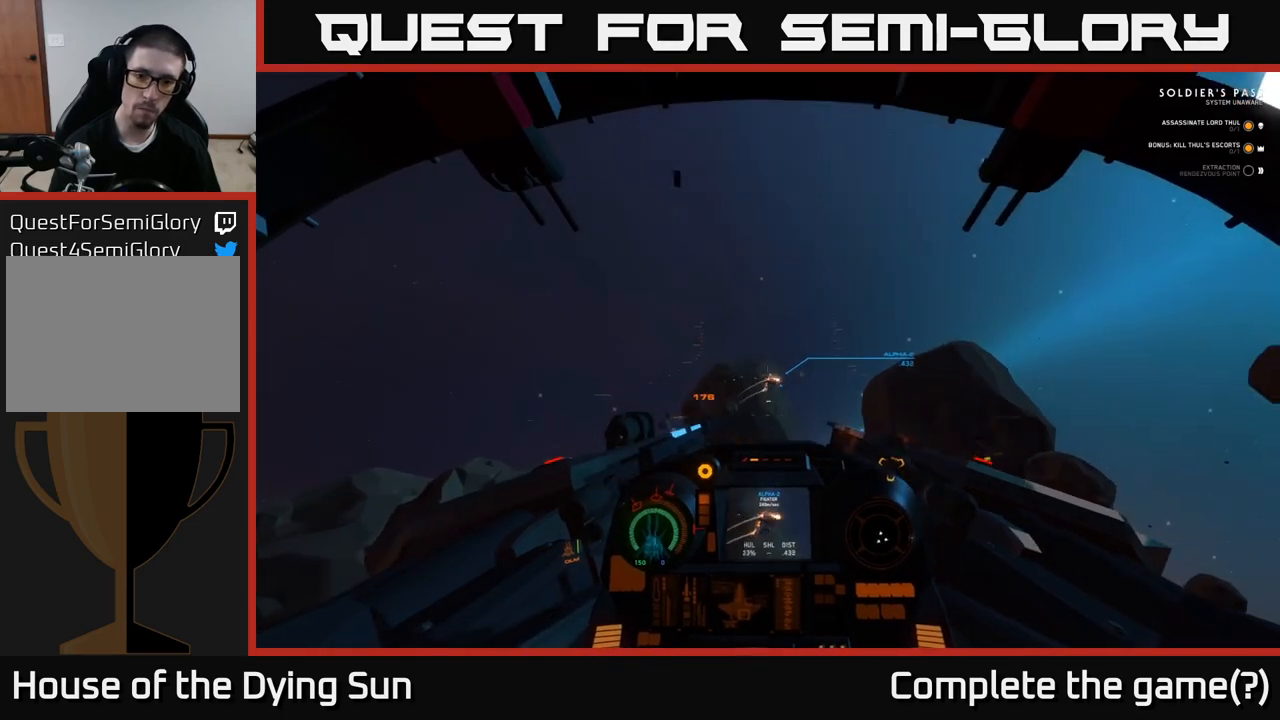
{"dt_ms": 500, "buttons": [], "left_stick": "down-right", "right_stick": "right", "events": [[67, "right_stick", "down"], [100, "R2", "down"], [183, "right_stick", "right"], [367, "L2", "up"], [417, "R2", "up"], [417, "left_stick", "down-right"]]}